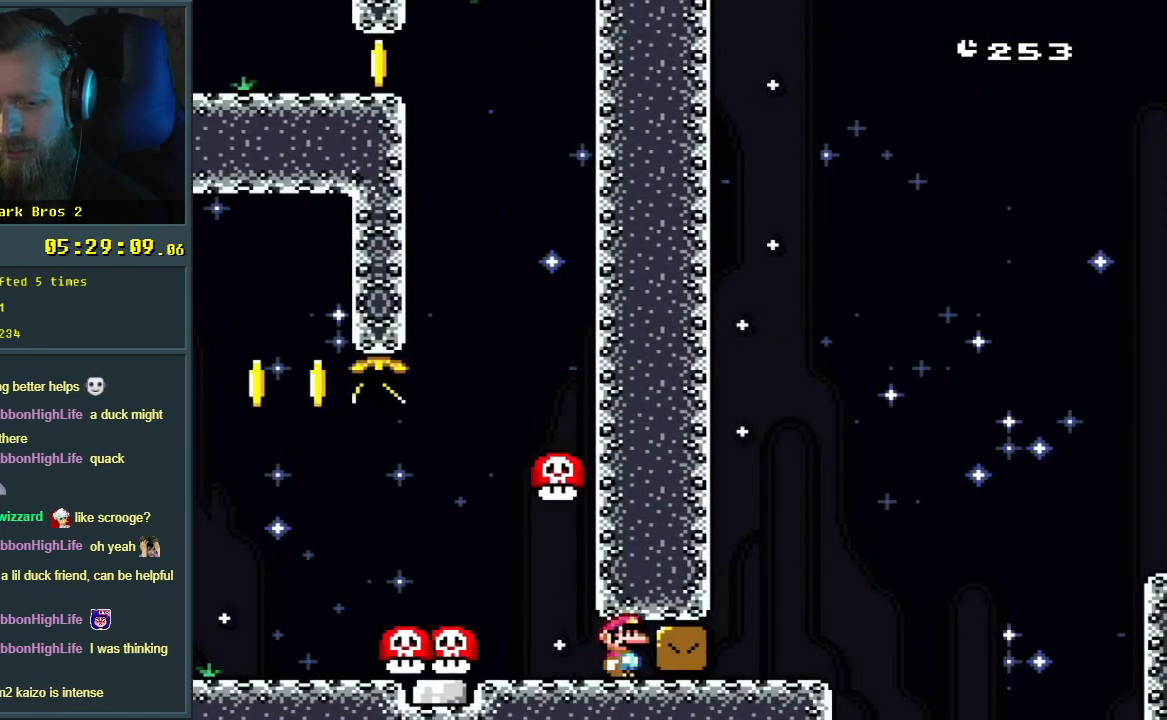
Gameplay with a controller (Nintendo layout); each line is a JSON object with the inputs held at the frame after it. "events" lists button and stick changes between this image and that frame as [ms after this image, input, new state], when the widget could be followed in between. Not read: L3 R3.
{"buttons": ["Y", "DPAD_LEFT"], "events": [[17, "DPAD_RIGHT", "up"], [17, "DPAD_UP", "up"], [33, "DPAD_LEFT", "down"], [150, "DPAD_LEFT", "up"], [333, "DPAD_LEFT", "down"], [483, "B", "down"], [483, "DPAD_LEFT", "up"], [500, "B", "up"], [500, "DPAD_LEFT", "down"]]}
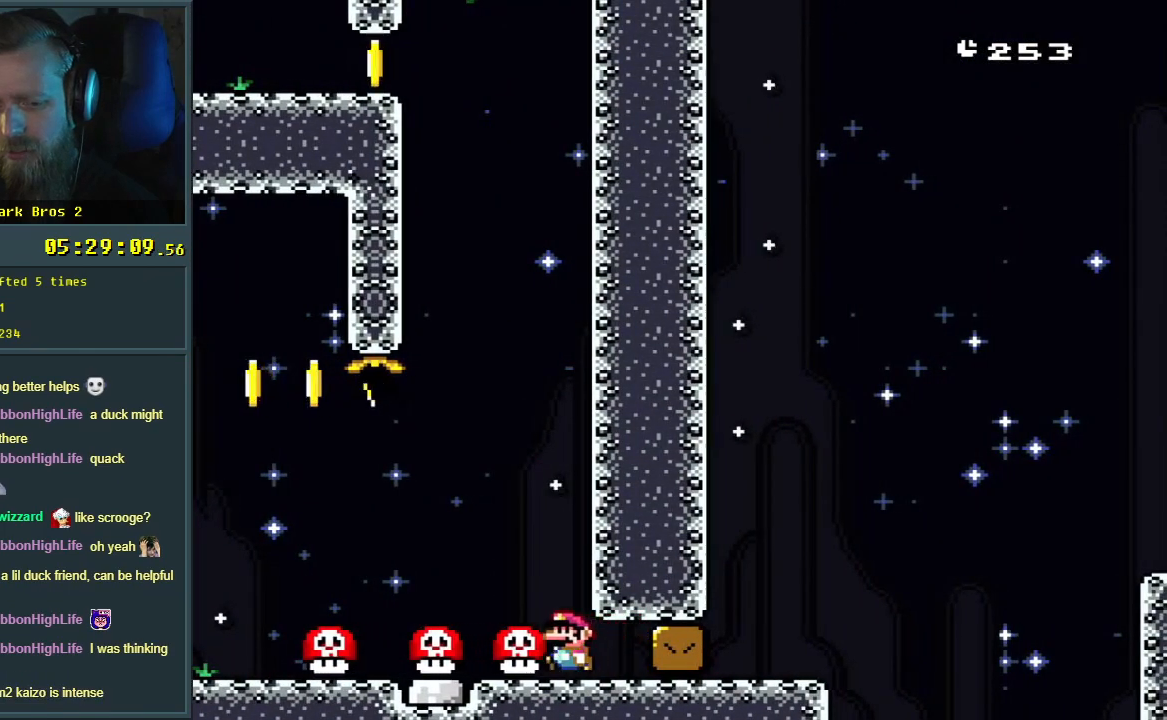
{"buttons": [], "events": [[17, "B", "down"], [17, "DPAD_LEFT", "up"], [50, "DPAD_RIGHT", "down"], [267, "DPAD_RIGHT", "up"], [350, "Y", "up"], [383, "B", "up"]]}
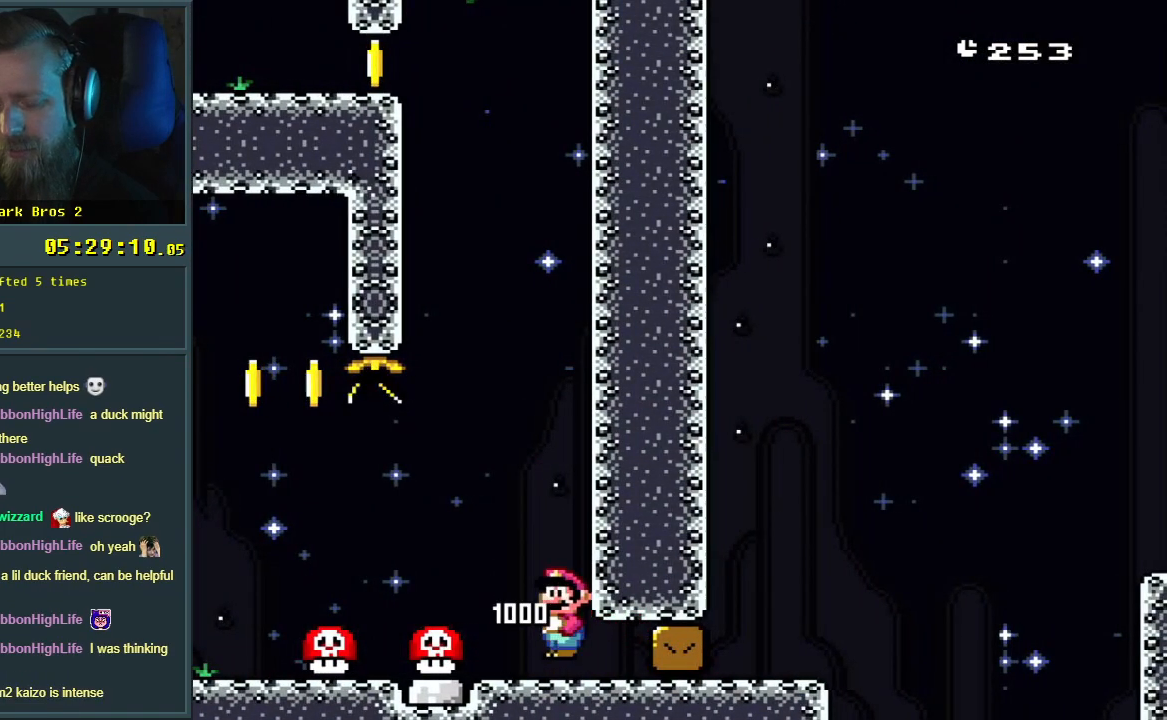
{"buttons": [], "events": [[150, "Y", "down"], [367, "Y", "up"]]}
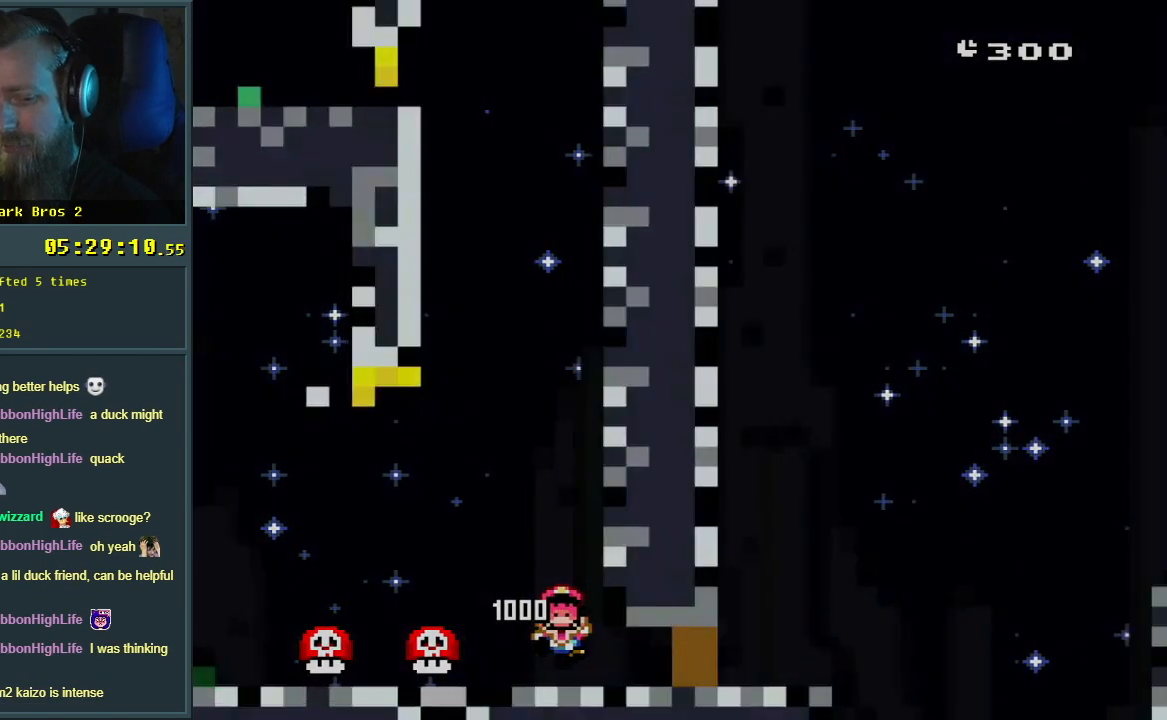
{"buttons": [], "events": []}
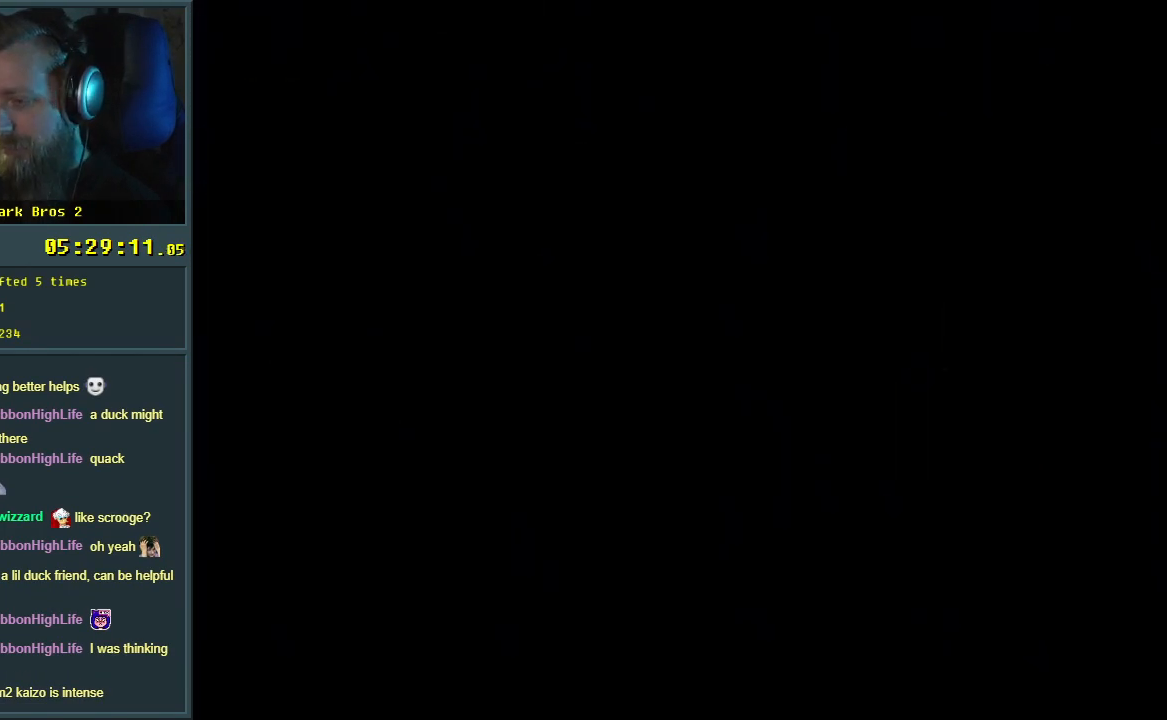
{"buttons": [], "events": []}
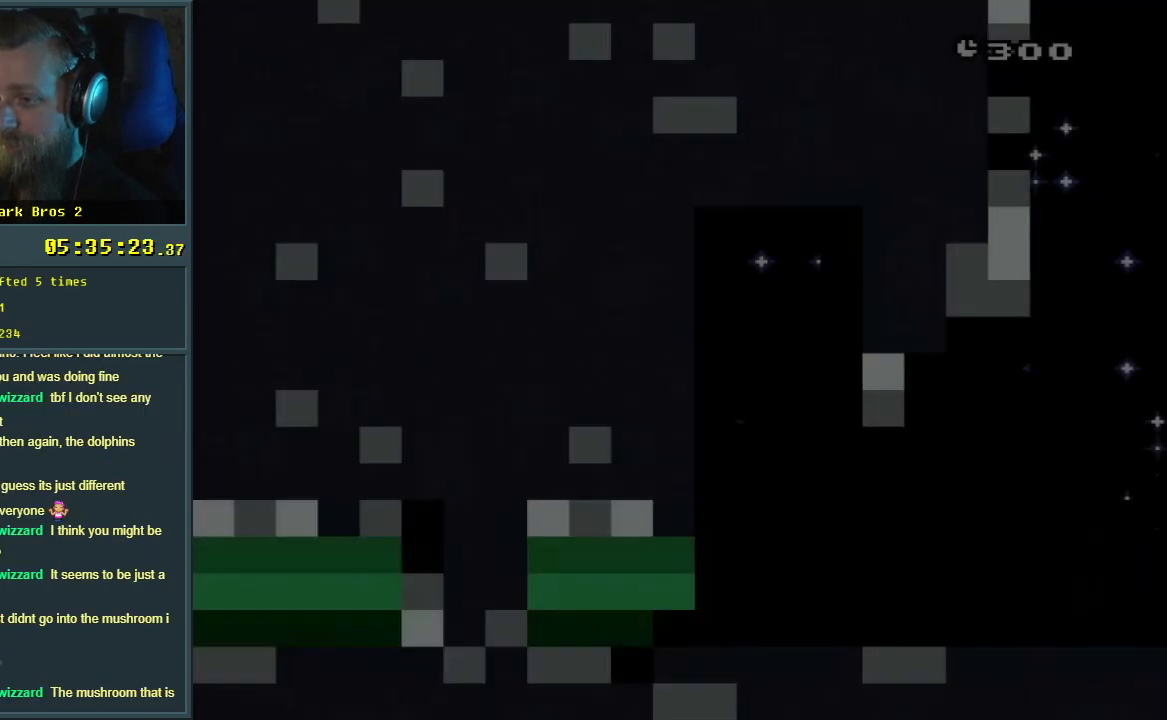
{"buttons": [], "events": []}
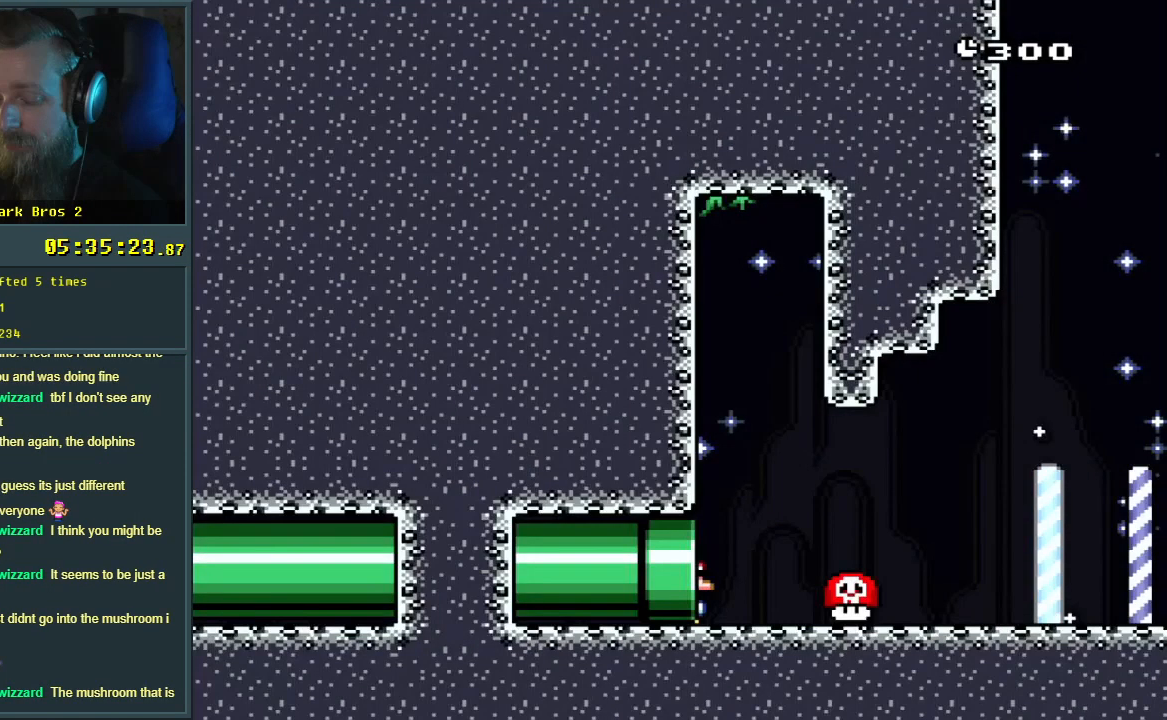
{"buttons": ["B", "Y", "DPAD_RIGHT"], "events": [[17, "DPAD_RIGHT", "down"], [17, "Y", "down"], [467, "B", "down"]]}
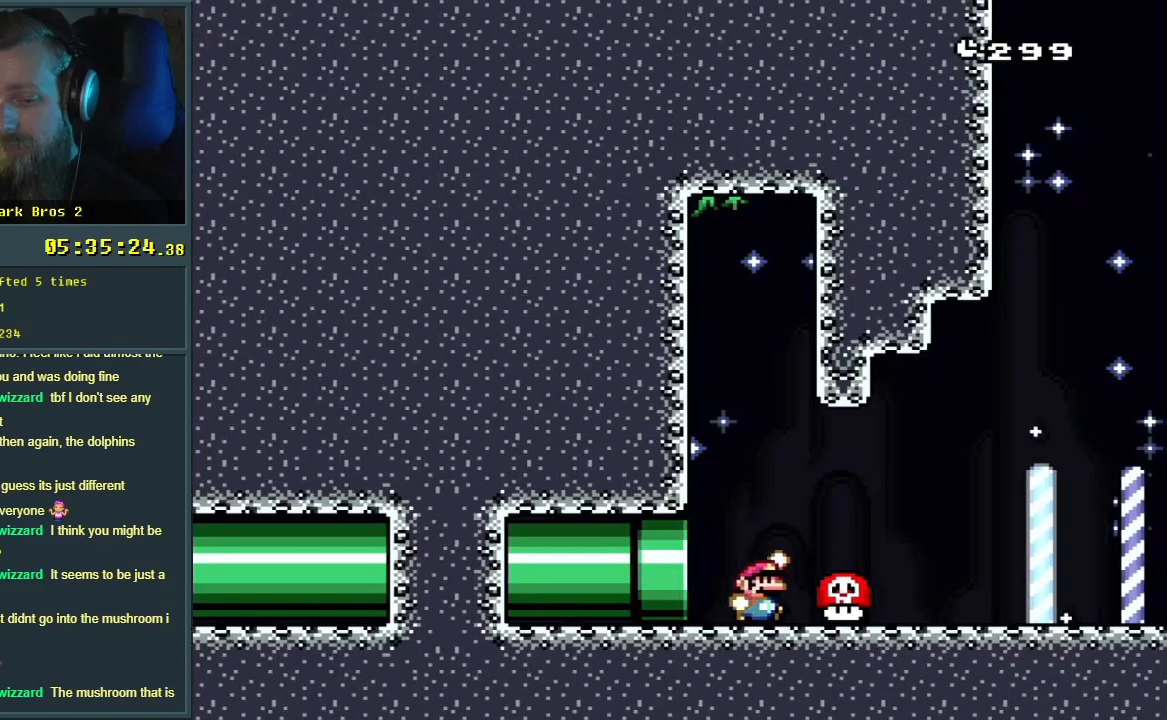
{"buttons": ["Y", "DPAD_RIGHT"], "events": [[67, "B", "up"]]}
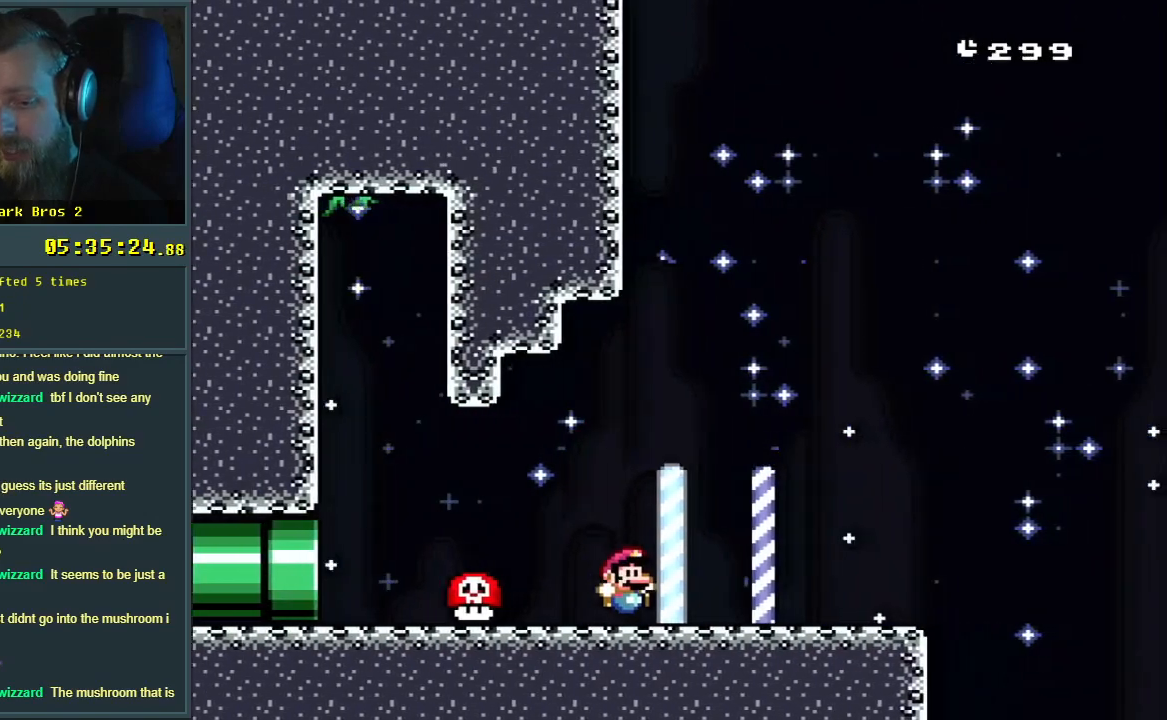
{"buttons": ["B", "Y", "DPAD_RIGHT"], "events": [[417, "B", "down"]]}
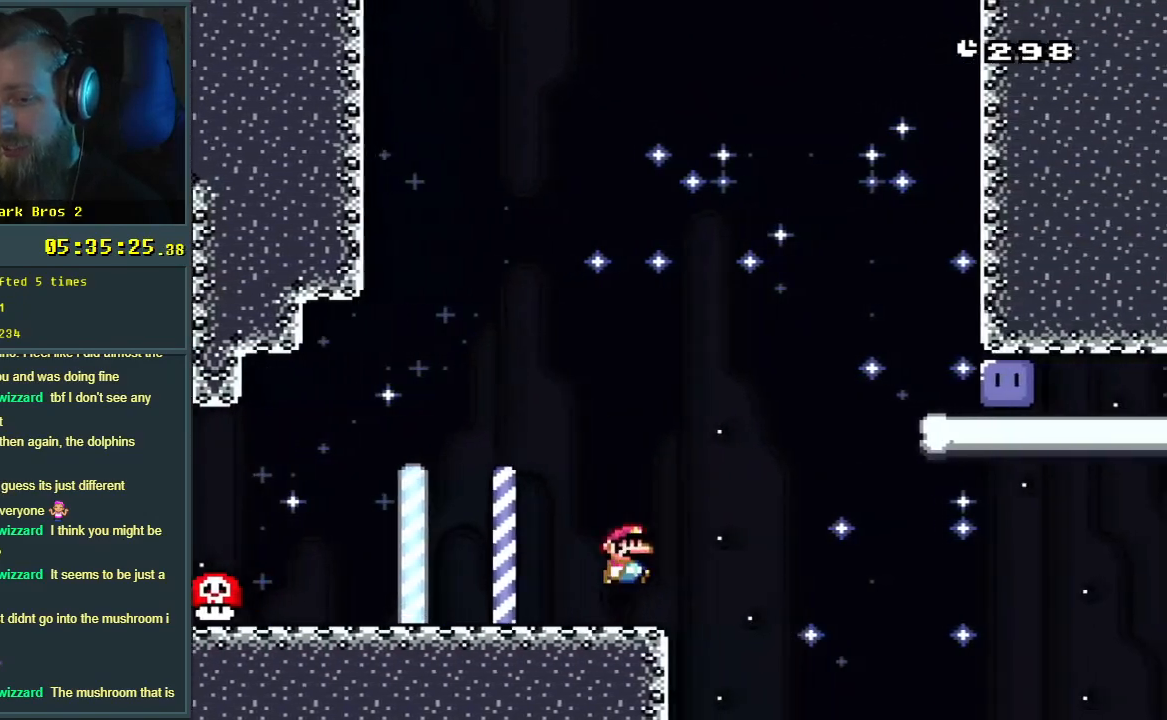
{"buttons": ["Y", "DPAD_RIGHT"], "events": [[383, "B", "up"]]}
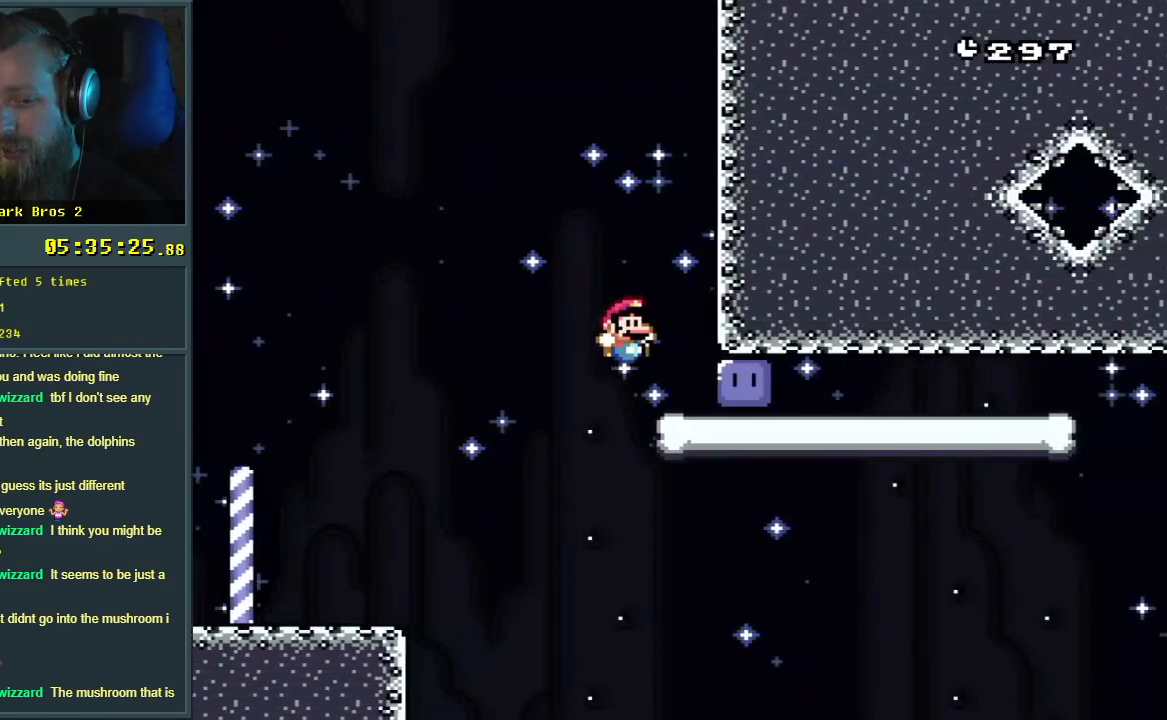
{"buttons": ["Y", "DPAD_RIGHT"], "events": [[50, "Y", "up"], [183, "Y", "down"]]}
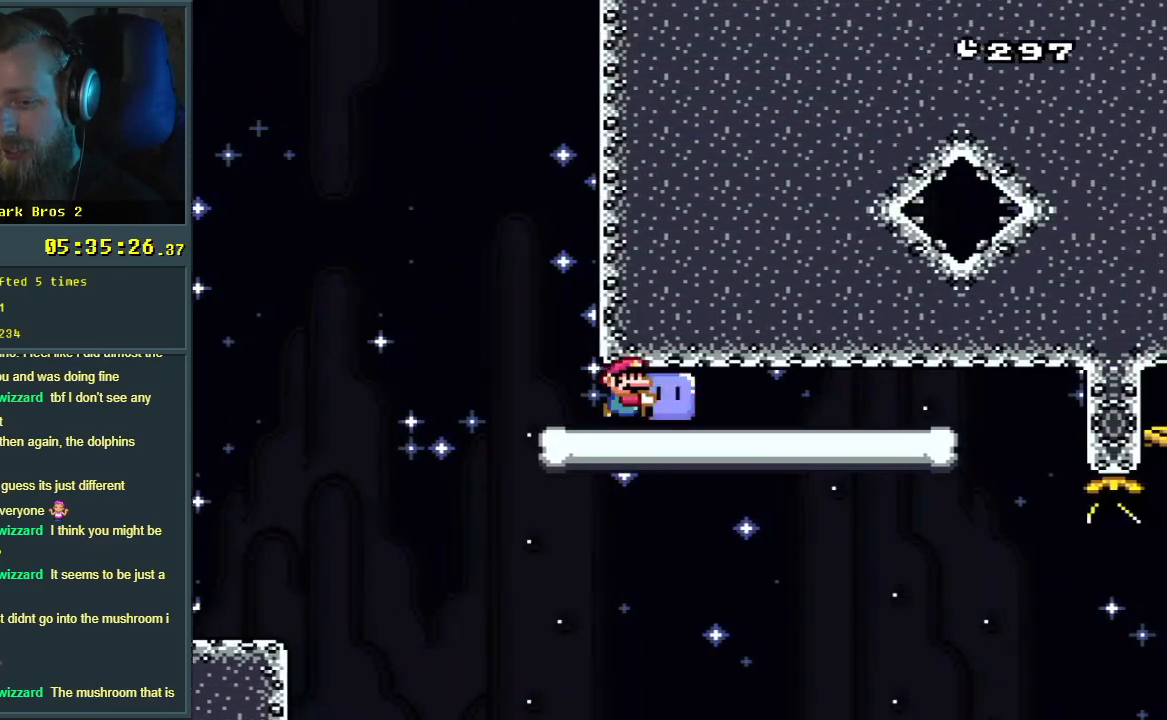
{"buttons": ["B", "Y", "DPAD_LEFT"], "events": [[150, "DPAD_RIGHT", "up"], [200, "B", "down"], [283, "DPAD_LEFT", "down"]]}
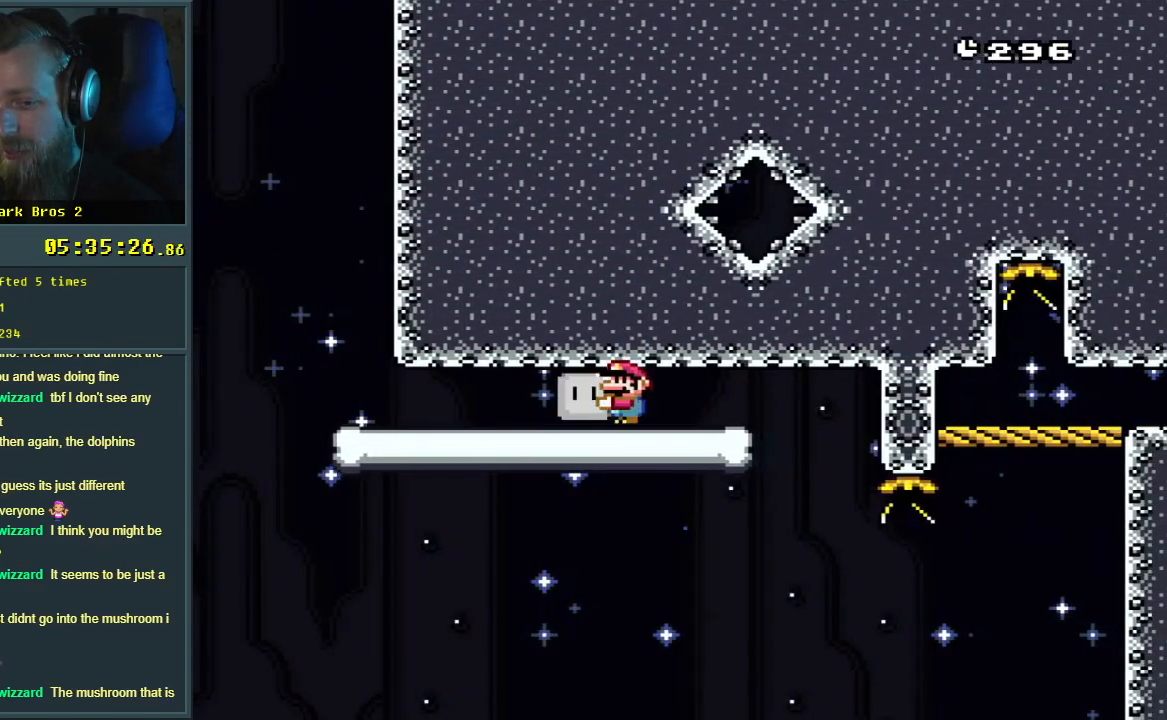
{"buttons": ["Y"], "events": [[33, "DPAD_LEFT", "up"], [50, "DPAD_LEFT", "down"], [67, "DPAD_LEFT", "up"], [133, "B", "up"], [167, "DPAD_RIGHT", "down"], [250, "DPAD_RIGHT", "up"]]}
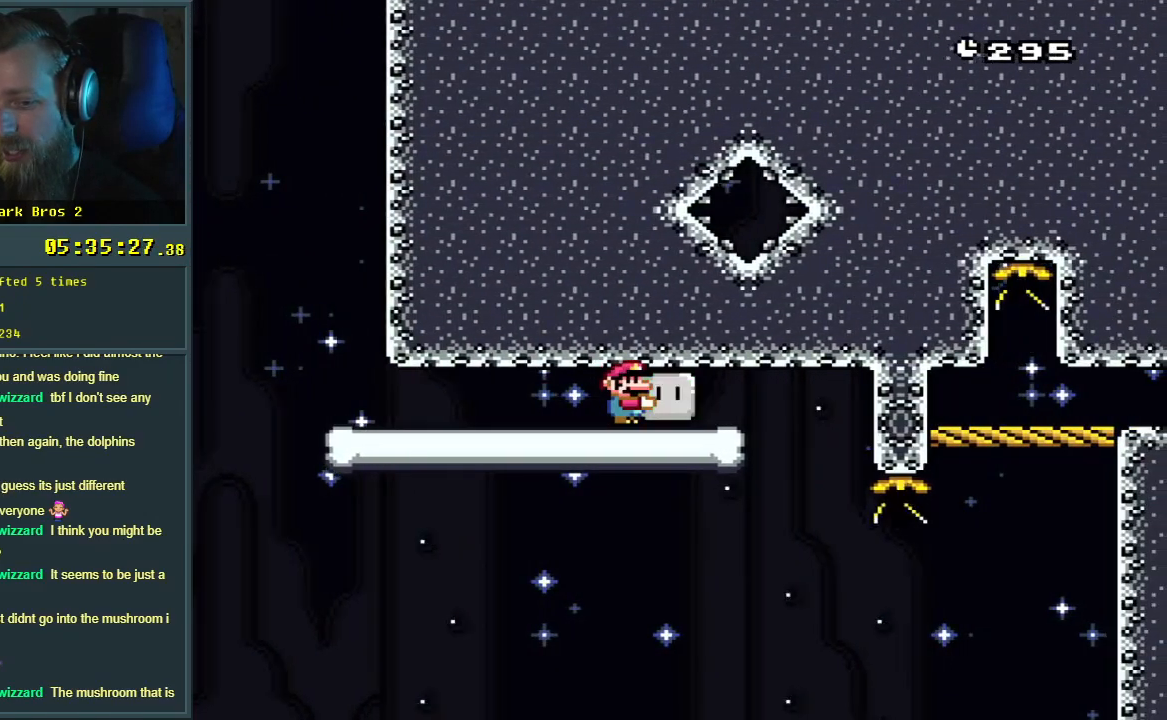
{"buttons": ["Y", "DPAD_DOWN"], "events": [[67, "DPAD_DOWN", "down"]]}
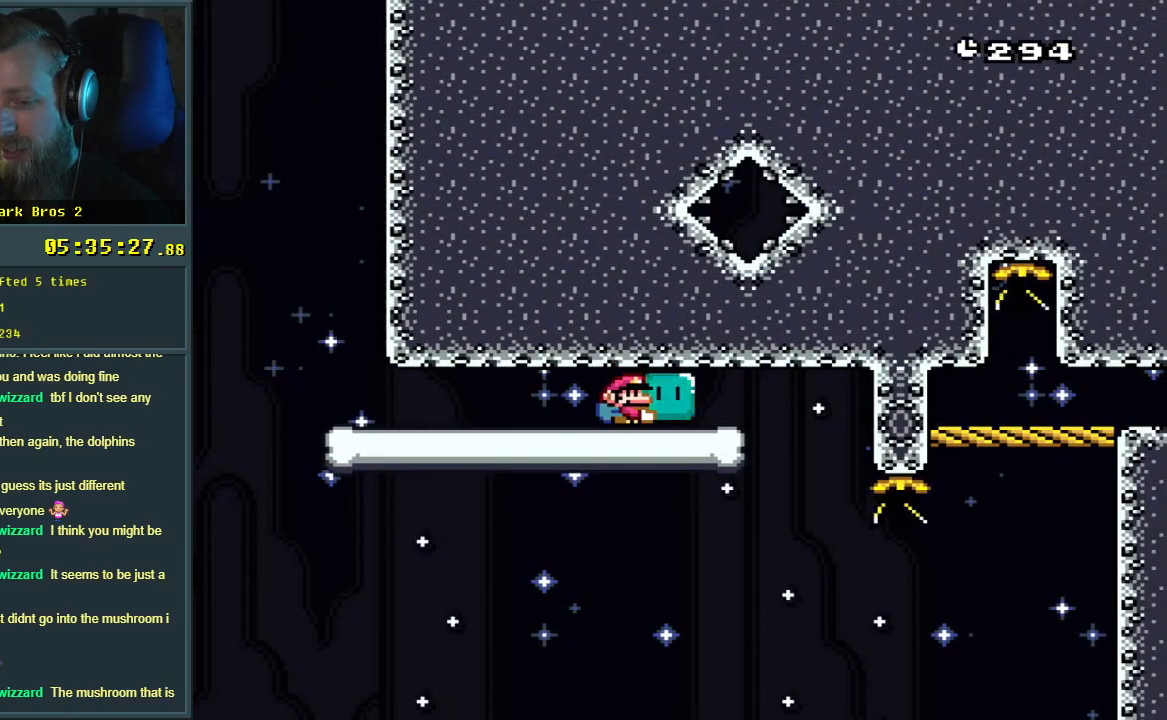
{"buttons": ["Y"], "events": [[117, "DPAD_DOWN", "up"], [250, "DPAD_RIGHT", "down"], [317, "DPAD_RIGHT", "up"]]}
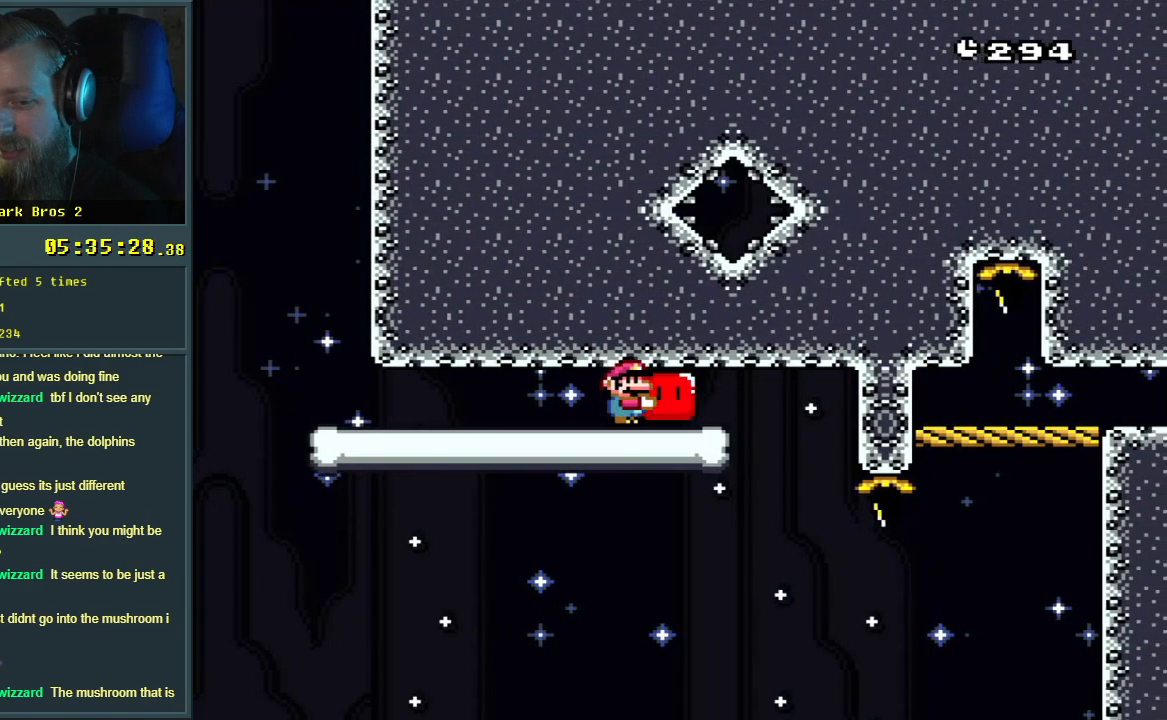
{"buttons": ["Y", "DPAD_DOWN"], "events": [[300, "DPAD_DOWN", "down"]]}
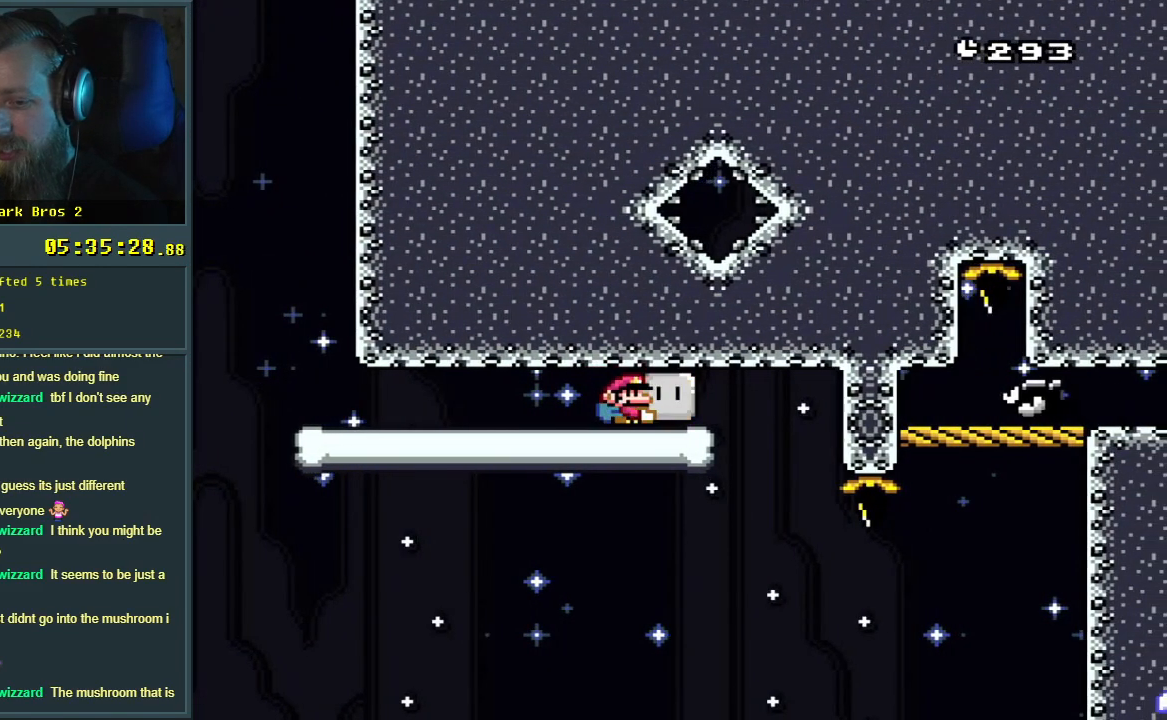
{"buttons": ["Y", "DPAD_DOWN"], "events": []}
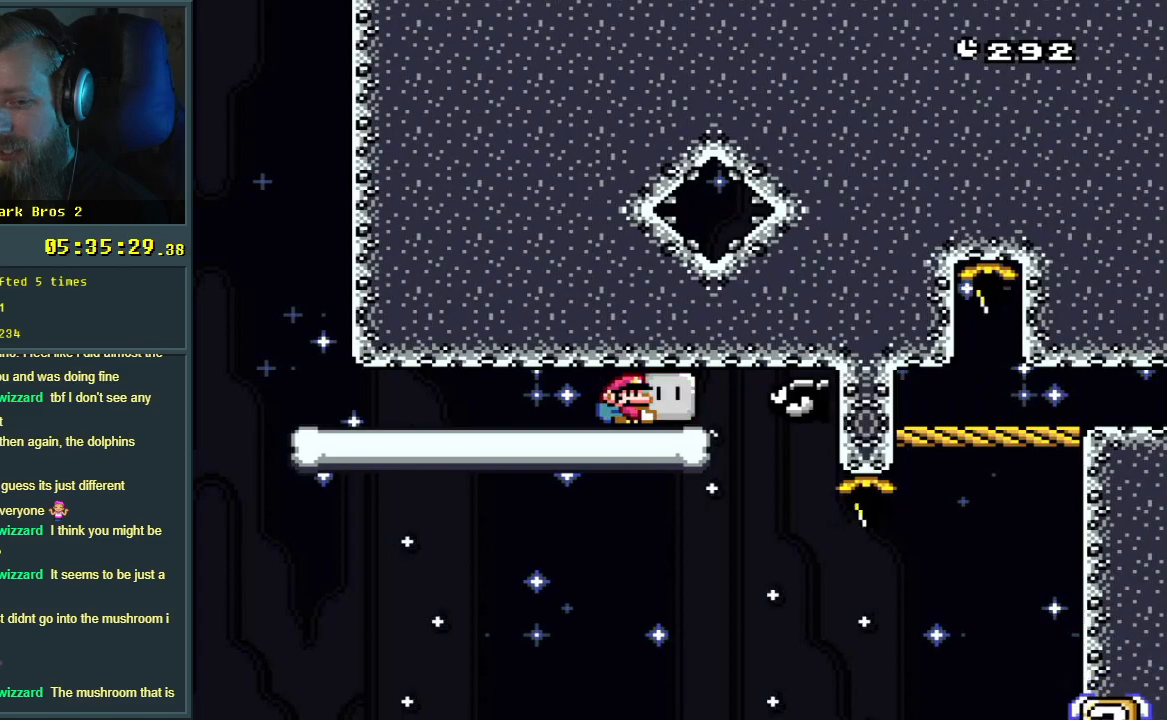
{"buttons": ["Y", "DPAD_RIGHT"], "events": [[67, "Y", "up"], [150, "Y", "down"], [233, "DPAD_DOWN", "up"], [500, "DPAD_RIGHT", "down"]]}
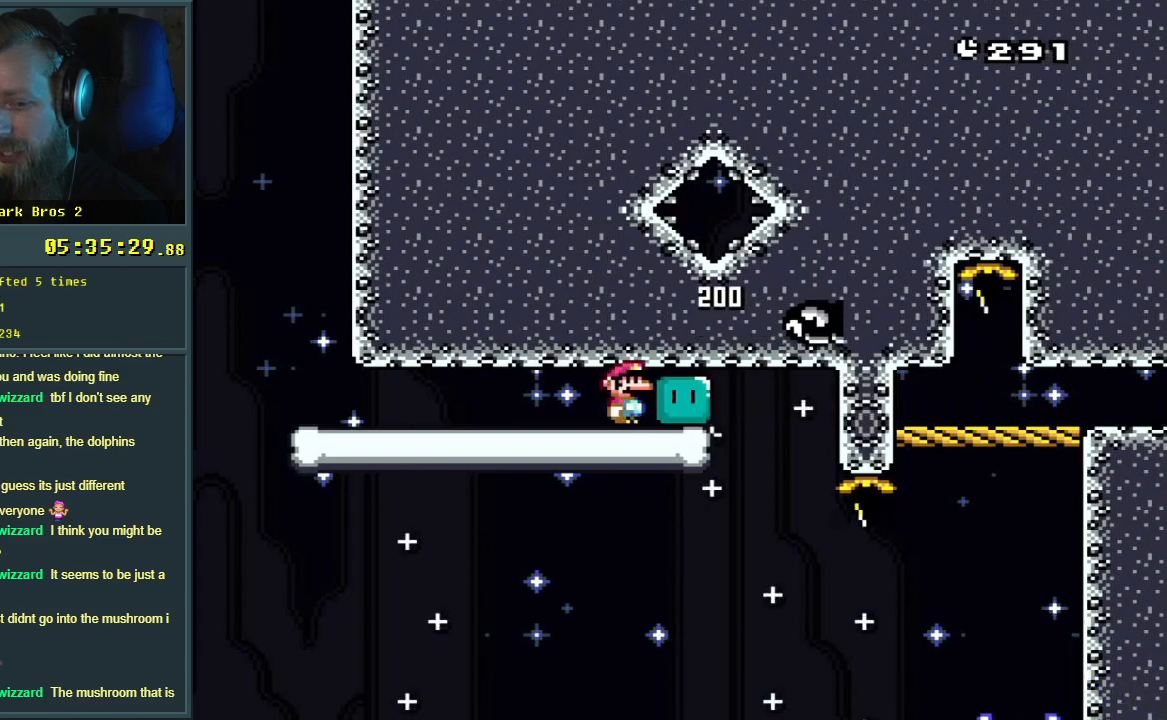
{"buttons": ["B", "Y"], "events": [[183, "B", "down"], [367, "DPAD_RIGHT", "up"], [383, "DPAD_UP", "down"], [400, "DPAD_LEFT", "down"], [400, "DPAD_UP", "up"], [500, "DPAD_LEFT", "up"]]}
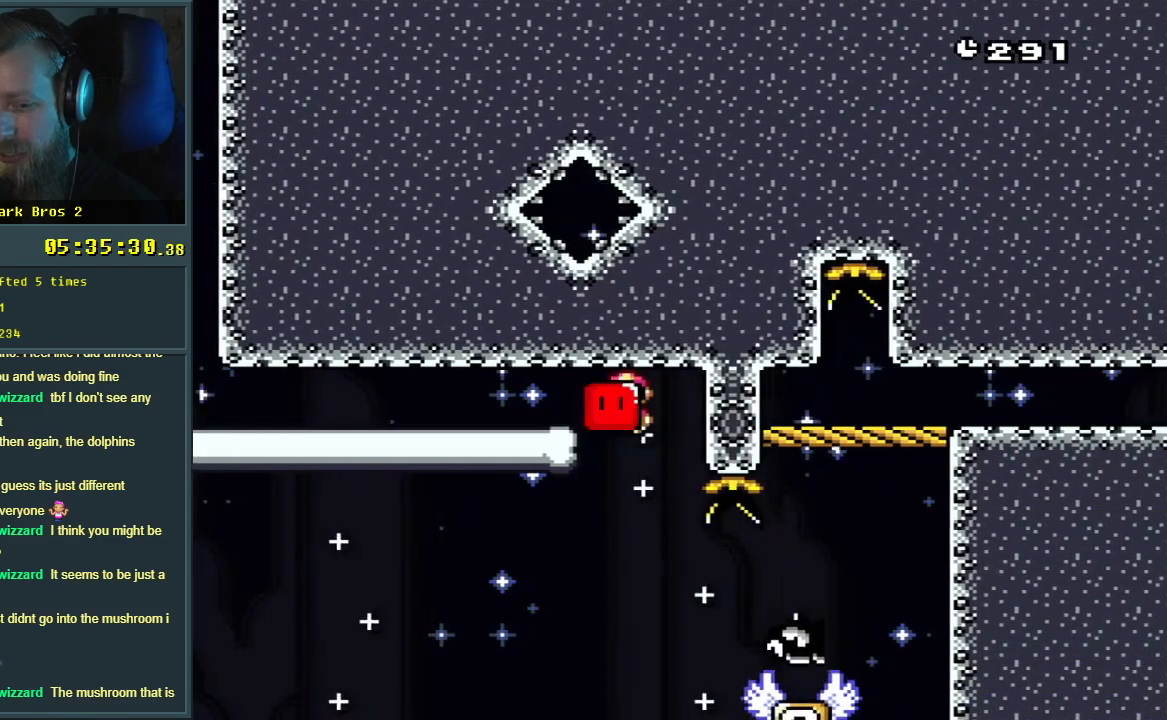
{"buttons": ["B", "Y", "DPAD_RIGHT"], "events": [[17, "DPAD_RIGHT", "down"], [183, "B", "up"], [400, "B", "down"]]}
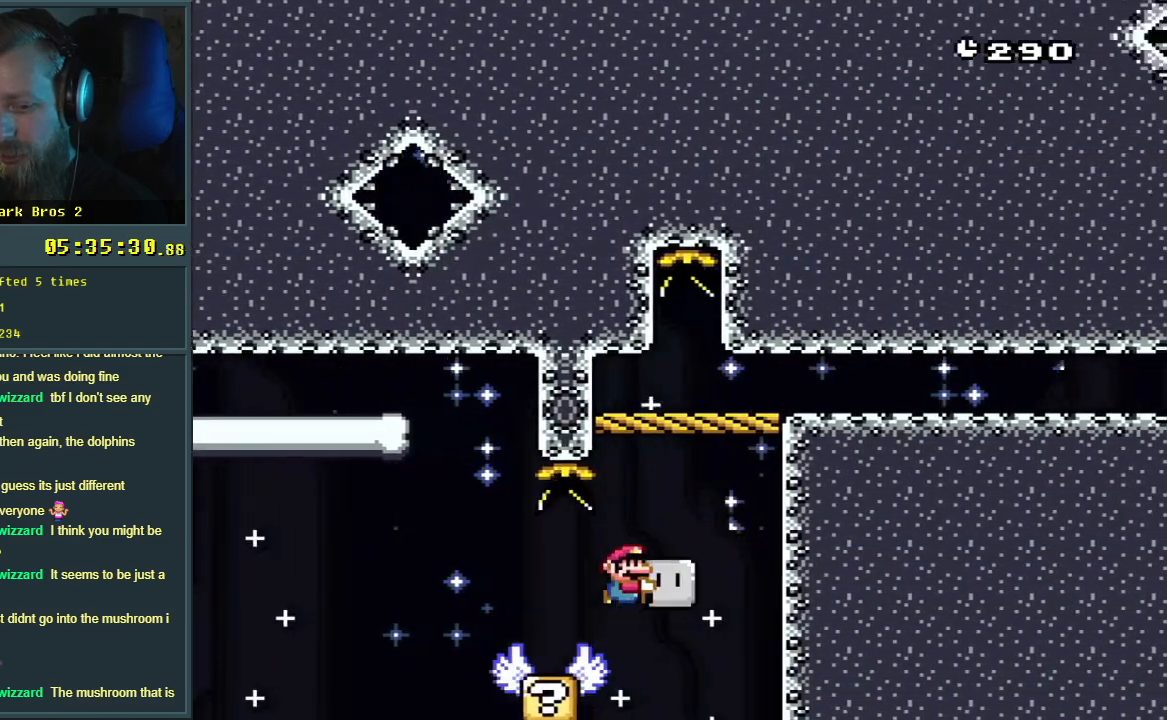
{"buttons": ["B", "Y", "DPAD_RIGHT"], "events": []}
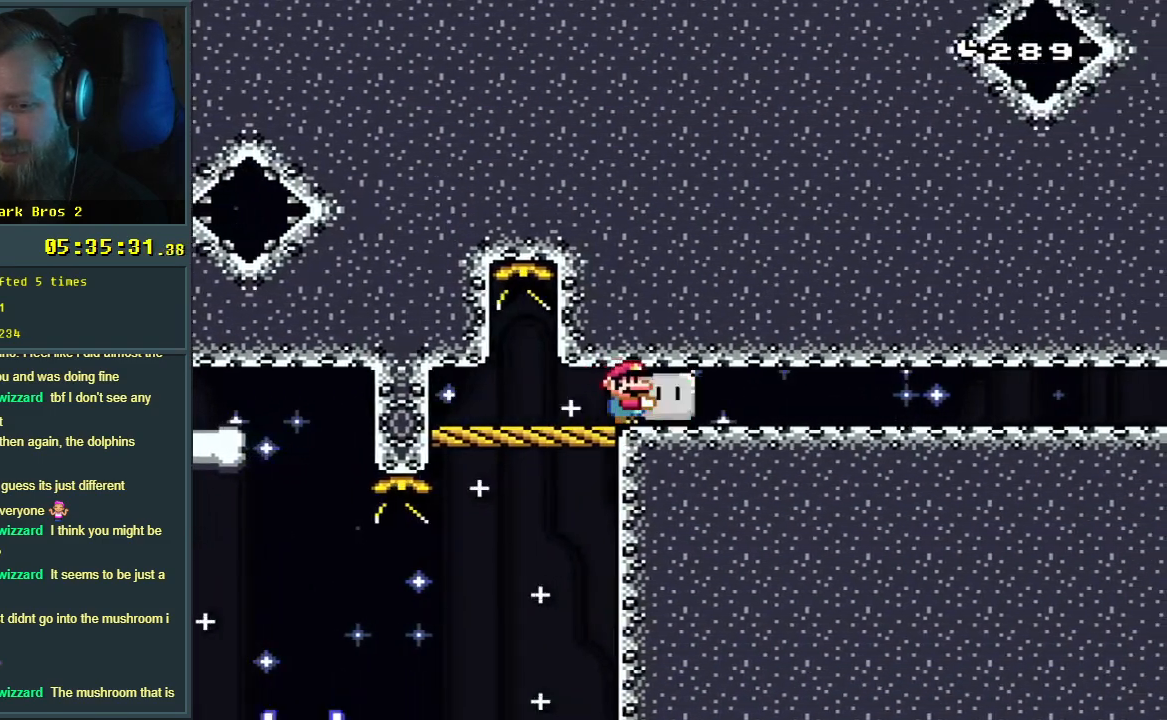
{"buttons": ["Y", "DPAD_RIGHT"], "events": [[117, "B", "up"], [150, "Y", "up"], [233, "Y", "down"]]}
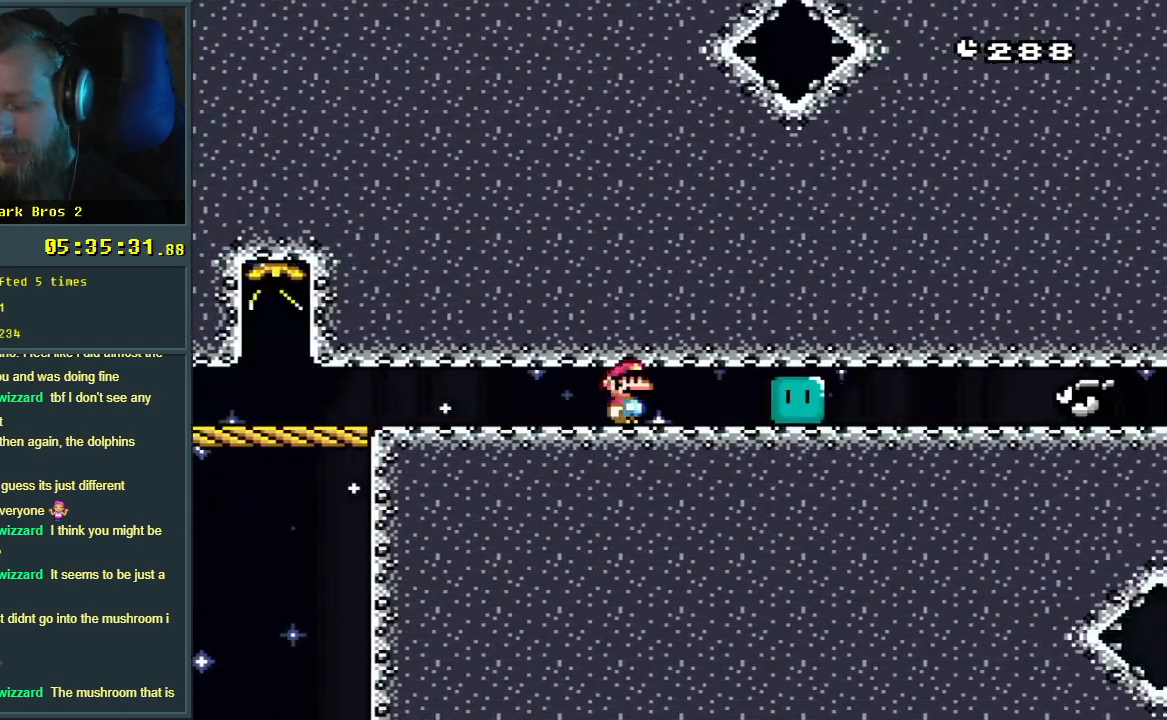
{"buttons": ["Y", "DPAD_RIGHT"], "events": []}
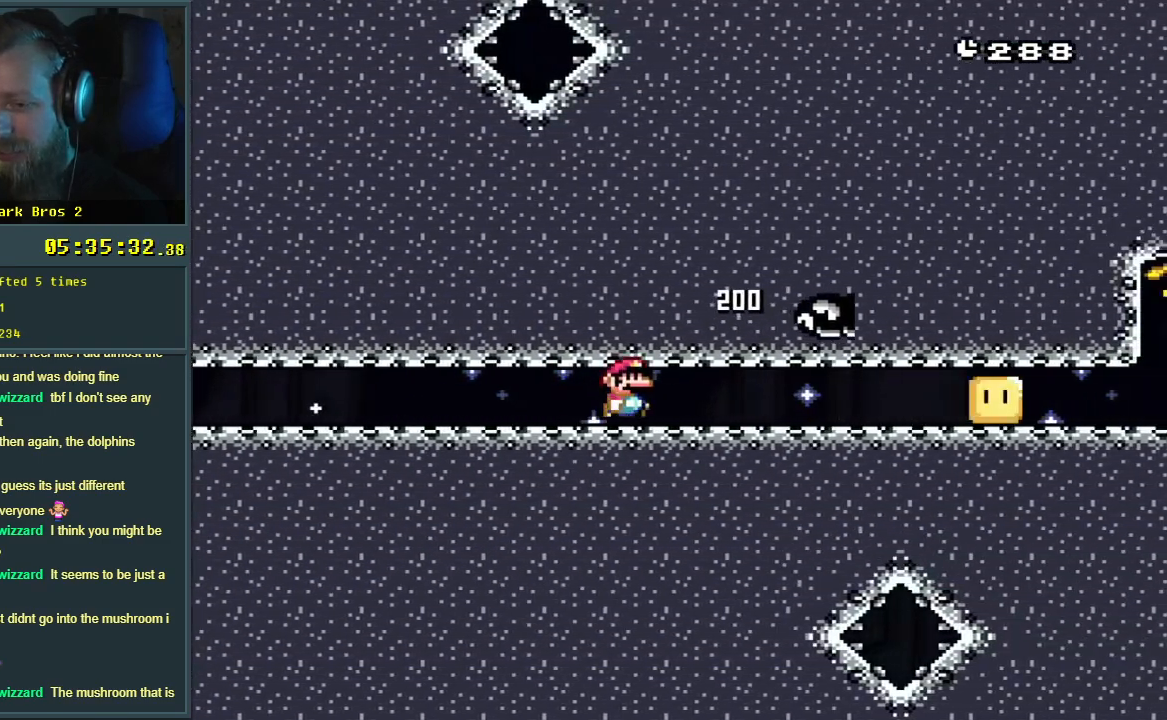
{"buttons": ["Y", "DPAD_RIGHT"], "events": []}
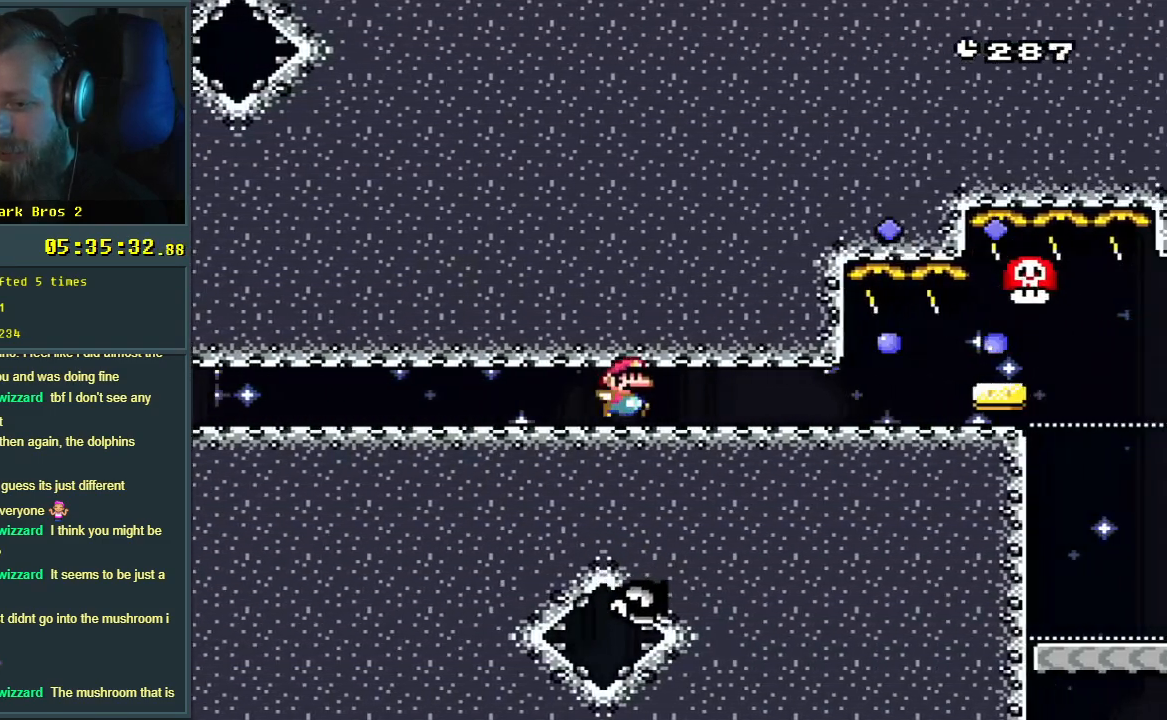
{"buttons": ["Y", "DPAD_UP"], "events": [[467, "DPAD_RIGHT", "up"], [500, "DPAD_UP", "down"]]}
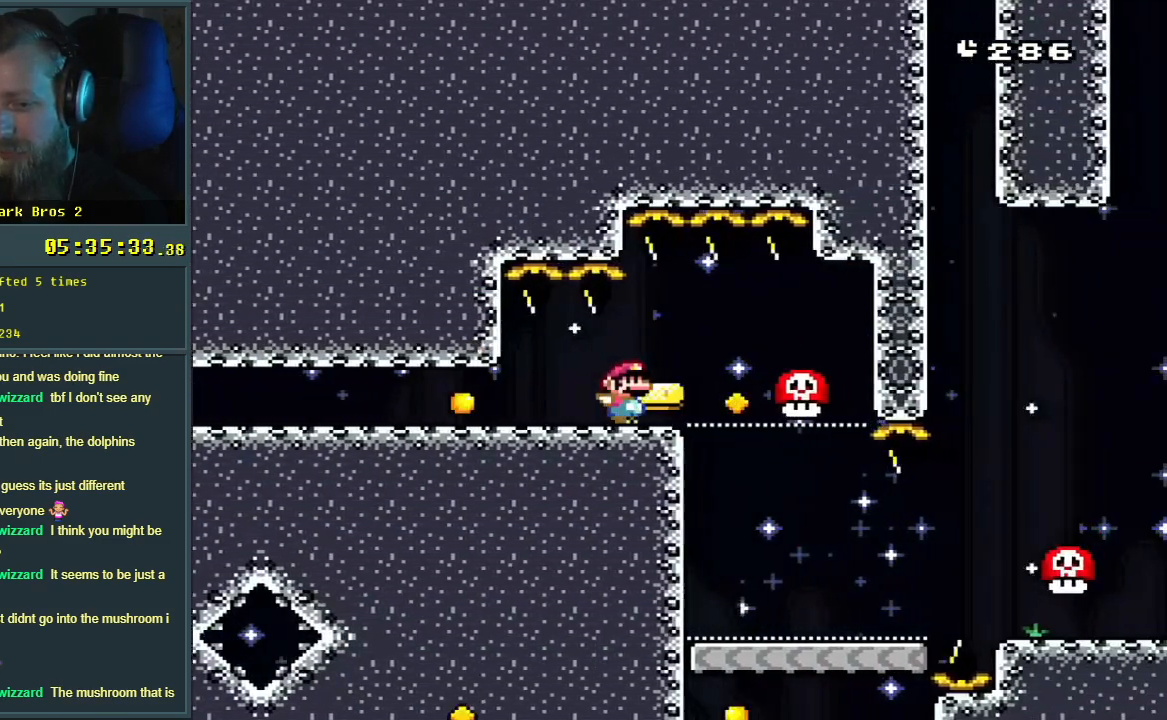
{"buttons": ["Y"], "events": [[17, "DPAD_UP", "up"], [33, "DPAD_LEFT", "down"], [217, "DPAD_LEFT", "up"], [300, "DPAD_RIGHT", "down"], [367, "DPAD_RIGHT", "up"]]}
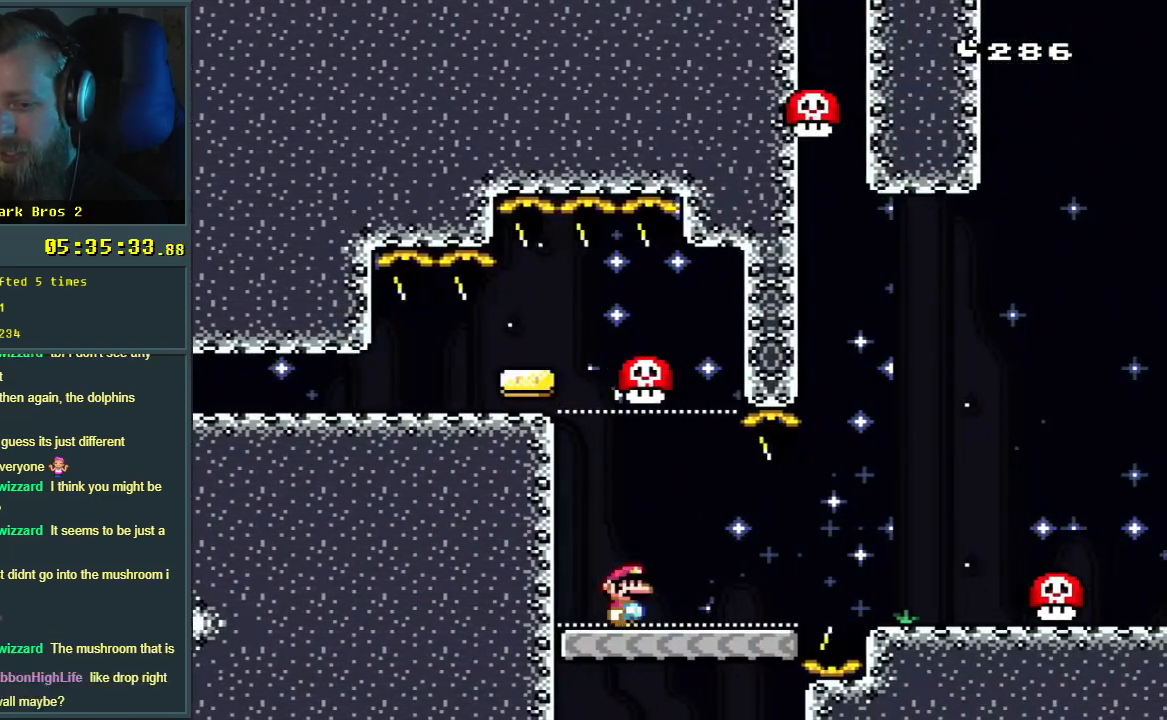
{"buttons": ["B", "Y", "DPAD_RIGHT"], "events": [[317, "DPAD_RIGHT", "down"], [500, "B", "down"]]}
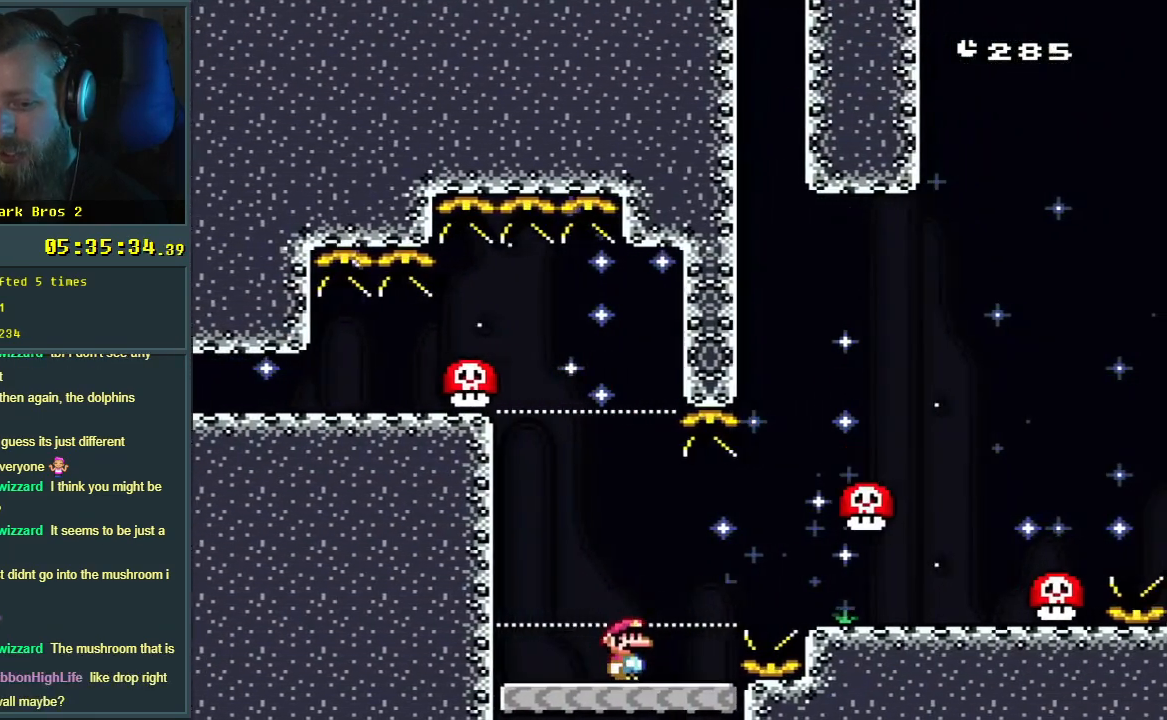
{"buttons": ["Y", "DPAD_LEFT"], "events": [[100, "B", "up"], [200, "DPAD_RIGHT", "up"], [367, "DPAD_LEFT", "down"]]}
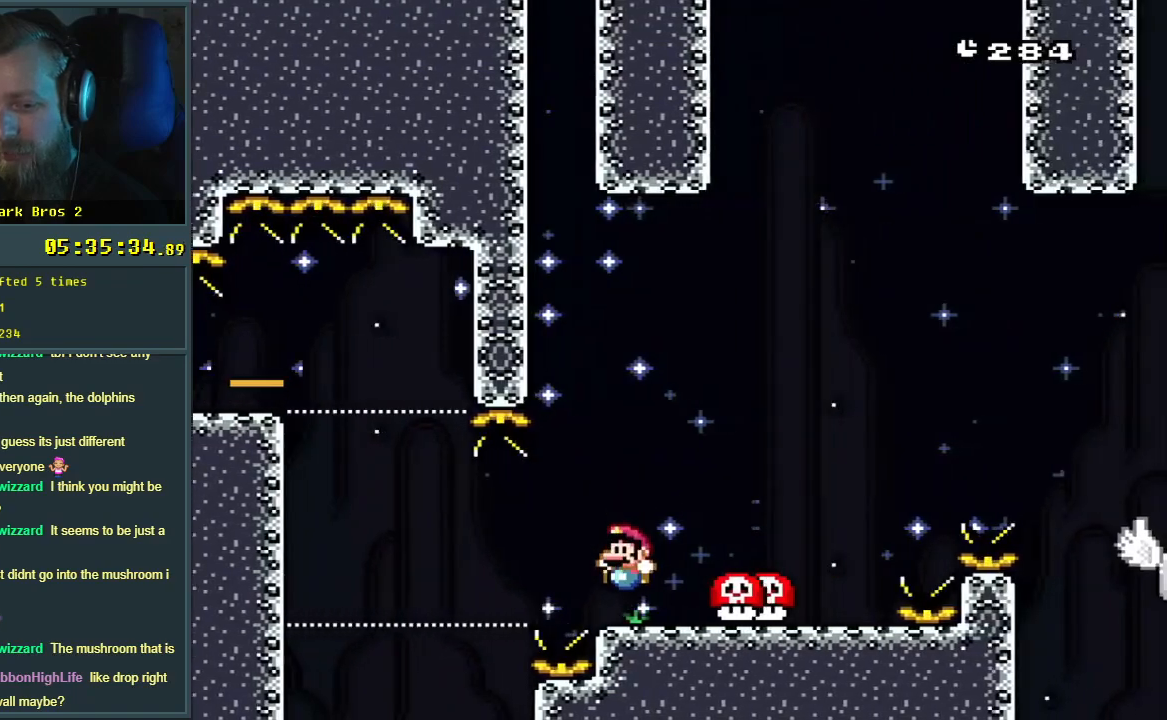
{"buttons": ["Y", "DPAD_LEFT"], "events": [[17, "B", "down"], [33, "DPAD_LEFT", "up"], [117, "DPAD_RIGHT", "down"], [283, "B", "up"], [333, "DPAD_RIGHT", "up"], [483, "DPAD_LEFT", "down"]]}
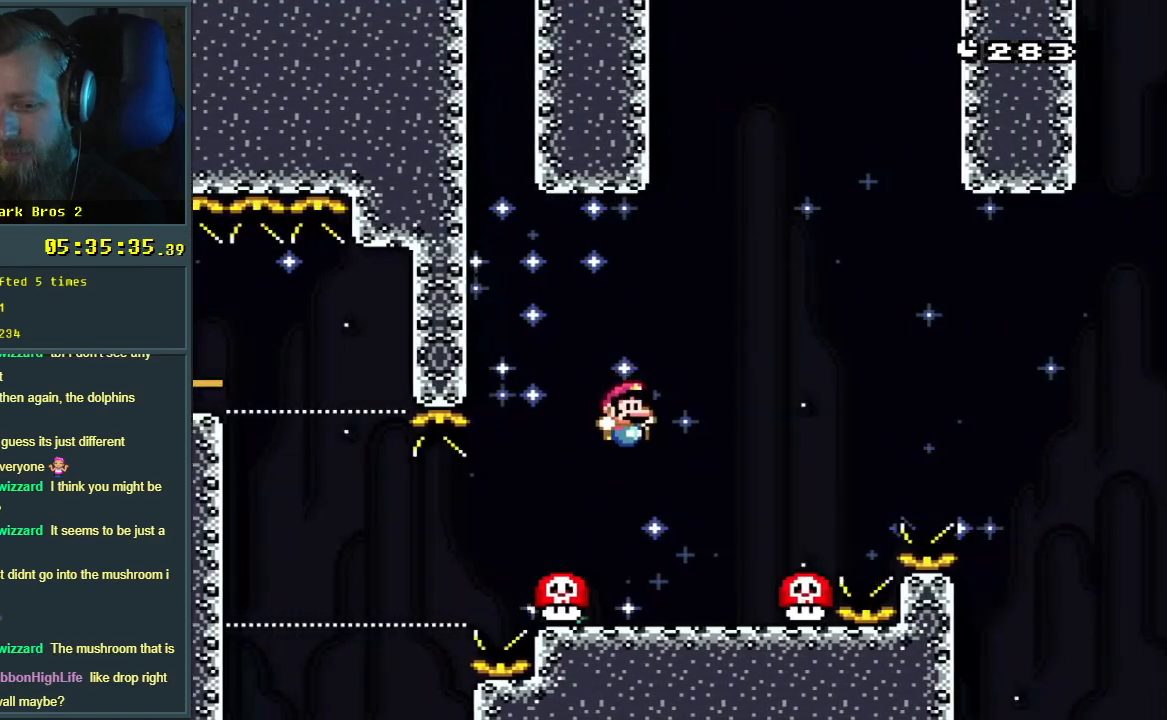
{"buttons": ["B", "Y", "DPAD_RIGHT"], "events": [[117, "DPAD_LEFT", "up"], [283, "B", "down"], [383, "DPAD_RIGHT", "down"]]}